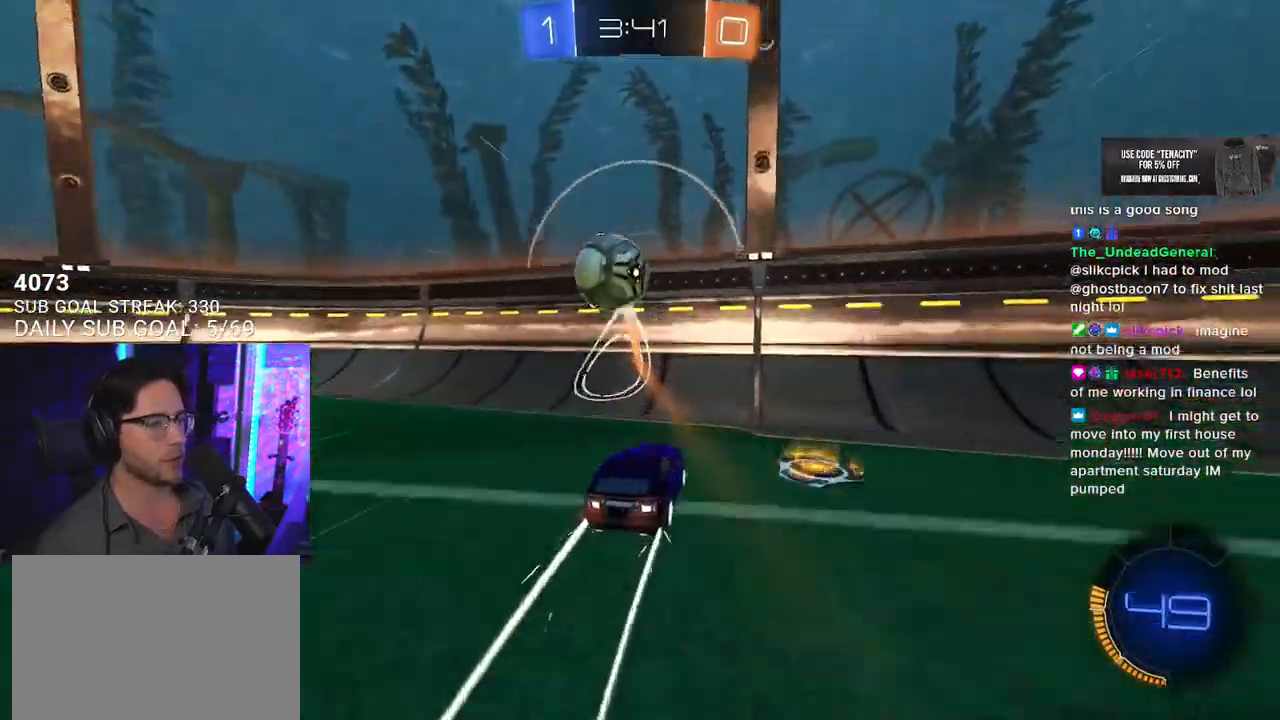
Gameplay with a controller (PlayStation layout); each line is a JSON object with the inputs held at the frame after it. "events" lists button and stick changes between this image and that frame as [ms after this image, input, new state], when the widget could be followed in between. Not read: SELECT START.
{"buttons": ["R1", "R2"], "left_stick": "center", "right_stick": "center", "events": [[33, "R1", "down"], [150, "R1", "up"], [250, "R1", "down"], [400, "left_stick", "center"]]}
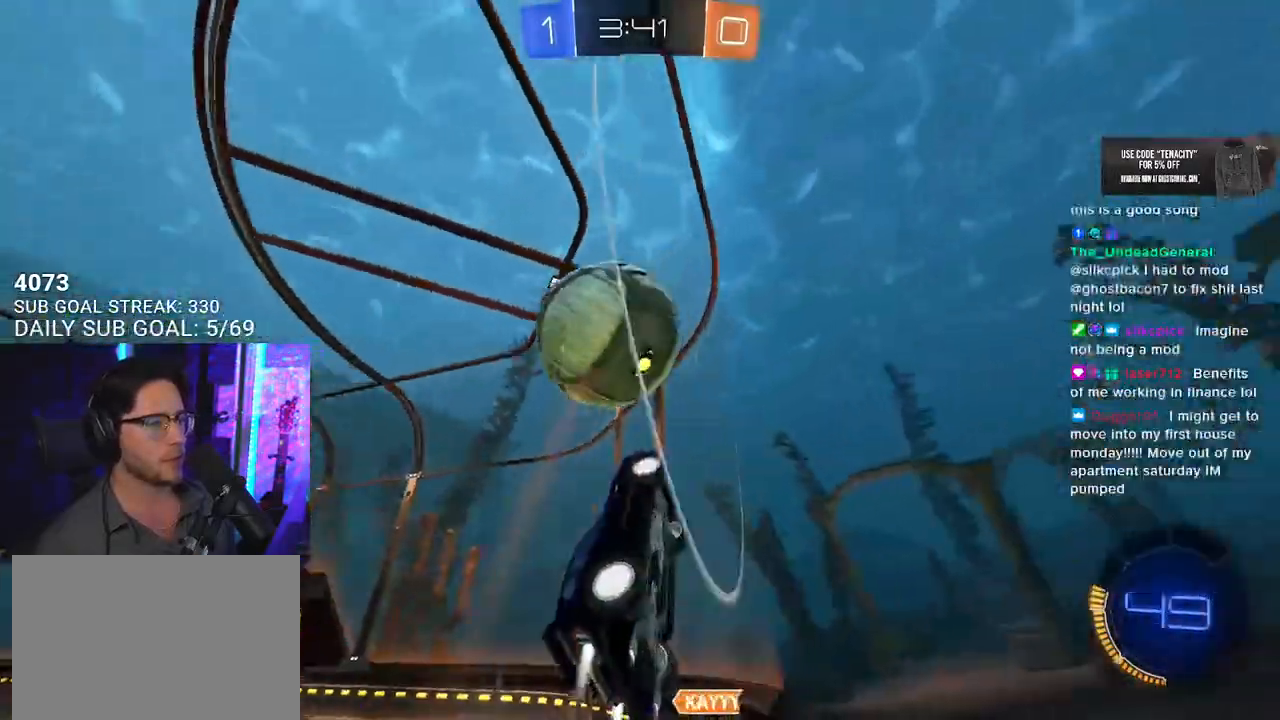
{"buttons": ["R2"], "left_stick": "left", "right_stick": "center", "events": [[267, "left_stick", "left"], [283, "R1", "up"], [350, "SQUARE", "down"], [500, "SQUARE", "up"]]}
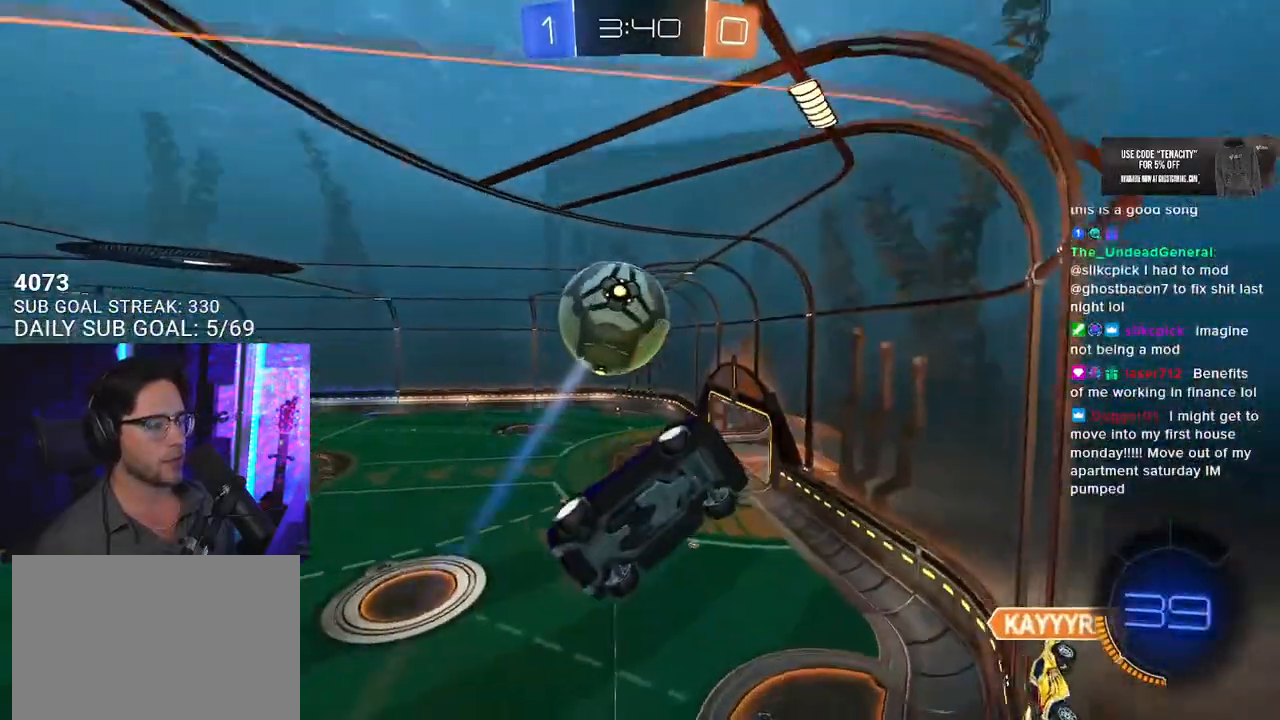
{"buttons": ["R2"], "left_stick": "center", "right_stick": "center", "events": [[350, "left_stick", "center"]]}
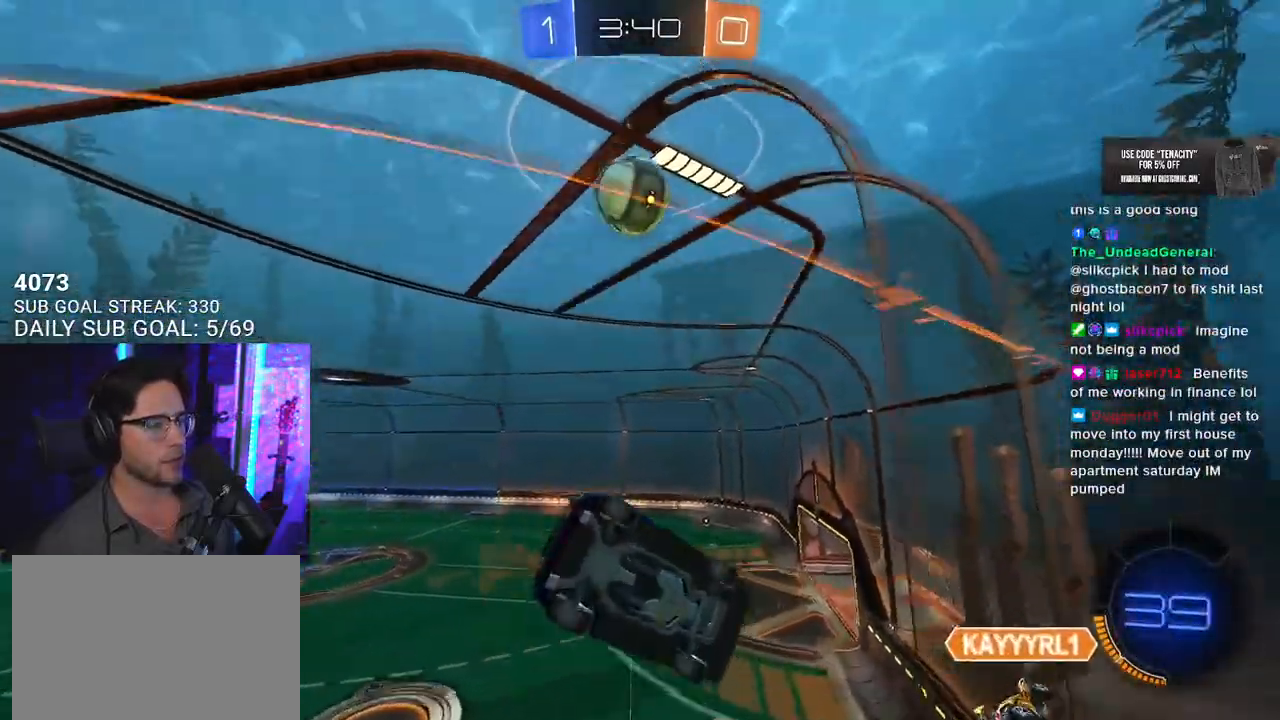
{"buttons": ["CROSS", "R2"], "left_stick": "down-right", "right_stick": "center", "events": [[33, "left_stick", "right"], [100, "left_stick", "center"], [200, "R2", "up"], [233, "L2", "down"], [350, "R2", "down"], [367, "CROSS", "down"], [383, "L2", "up"], [400, "left_stick", "down-left"], [450, "left_stick", "down-right"]]}
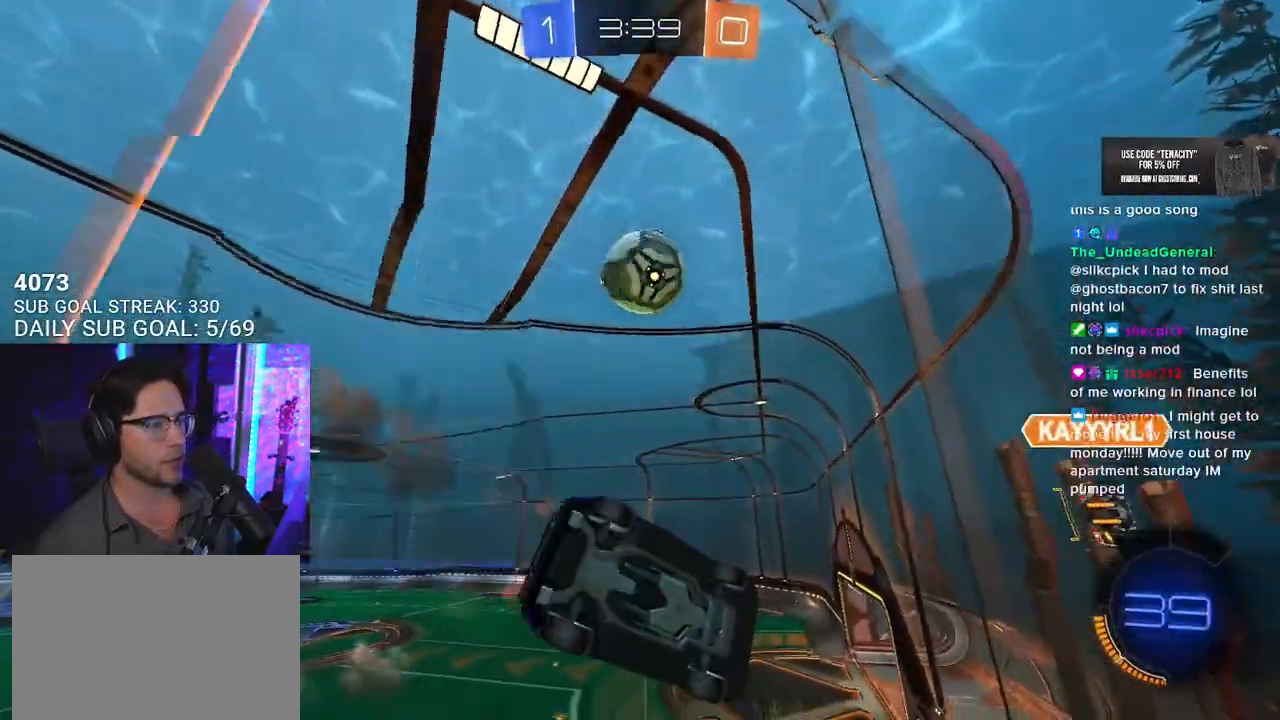
{"buttons": ["R1", "R2"], "left_stick": "down-right", "right_stick": "center", "events": [[100, "CROSS", "up"], [150, "L2", "down"], [167, "left_stick", "up-left"], [233, "CROSS", "down"], [233, "R2", "up"], [283, "L2", "up"], [300, "CROSS", "up"], [300, "left_stick", "down-right"], [383, "R2", "down"], [433, "R1", "down"]]}
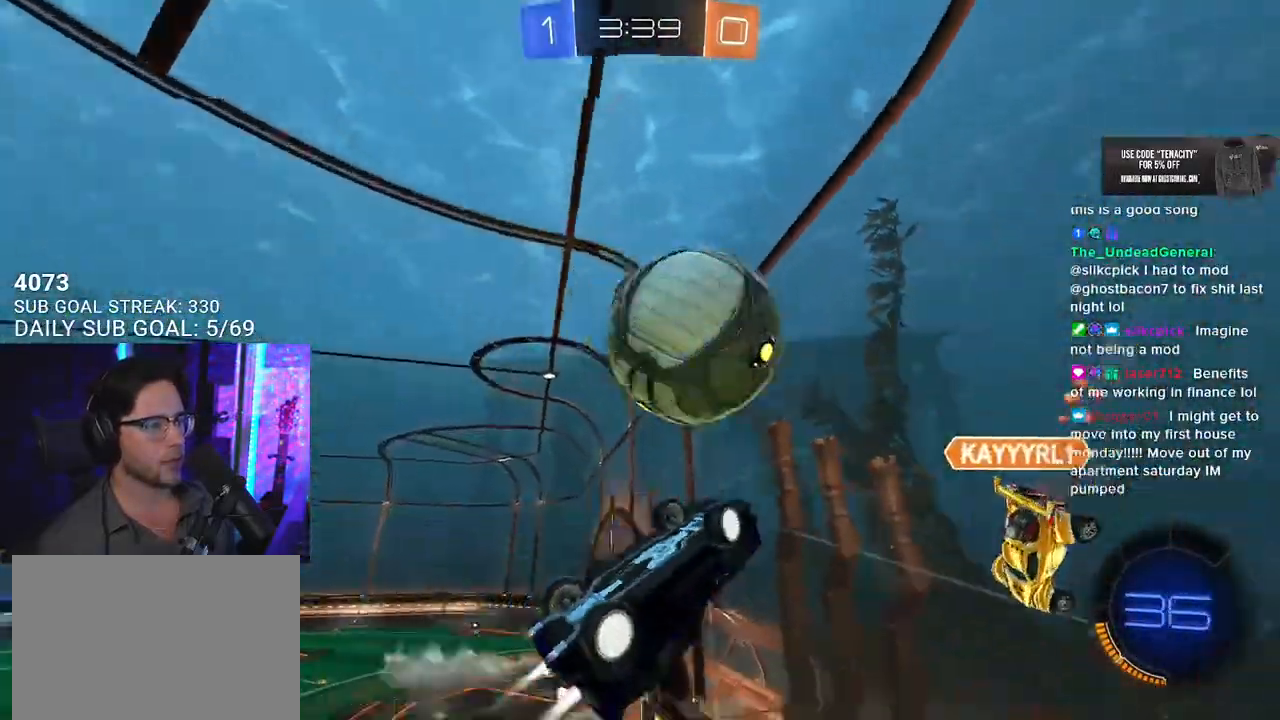
{"buttons": ["R2"], "left_stick": "left", "right_stick": "center", "events": [[83, "left_stick", "down"], [183, "left_stick", "down-left"], [200, "L2", "down"], [200, "R1", "up"], [283, "left_stick", "left"], [483, "L2", "up"]]}
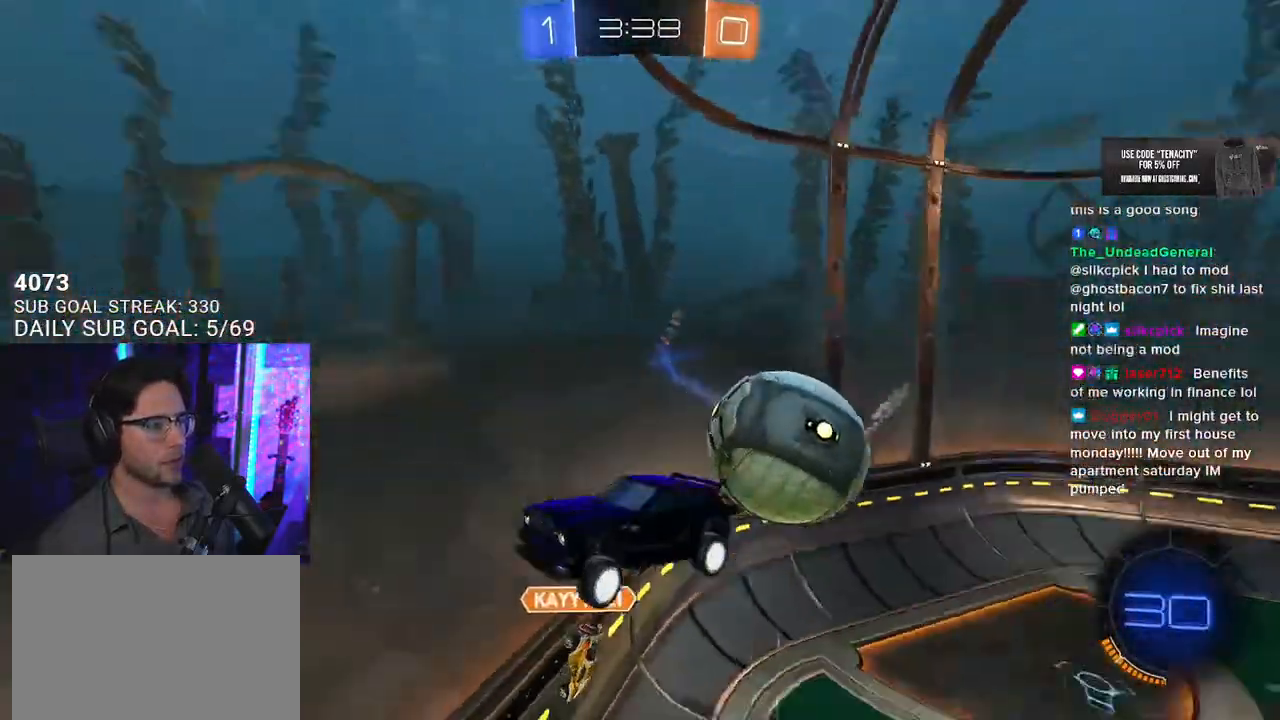
{"buttons": ["SQUARE", "R2", "L3"], "left_stick": "center", "right_stick": "center", "events": [[100, "left_stick", "center"], [233, "SQUARE", "down"], [233, "left_stick", "down-left"], [250, "L2", "down"], [367, "L2", "up"], [400, "left_stick", "center"], [500, "L3", "down"]]}
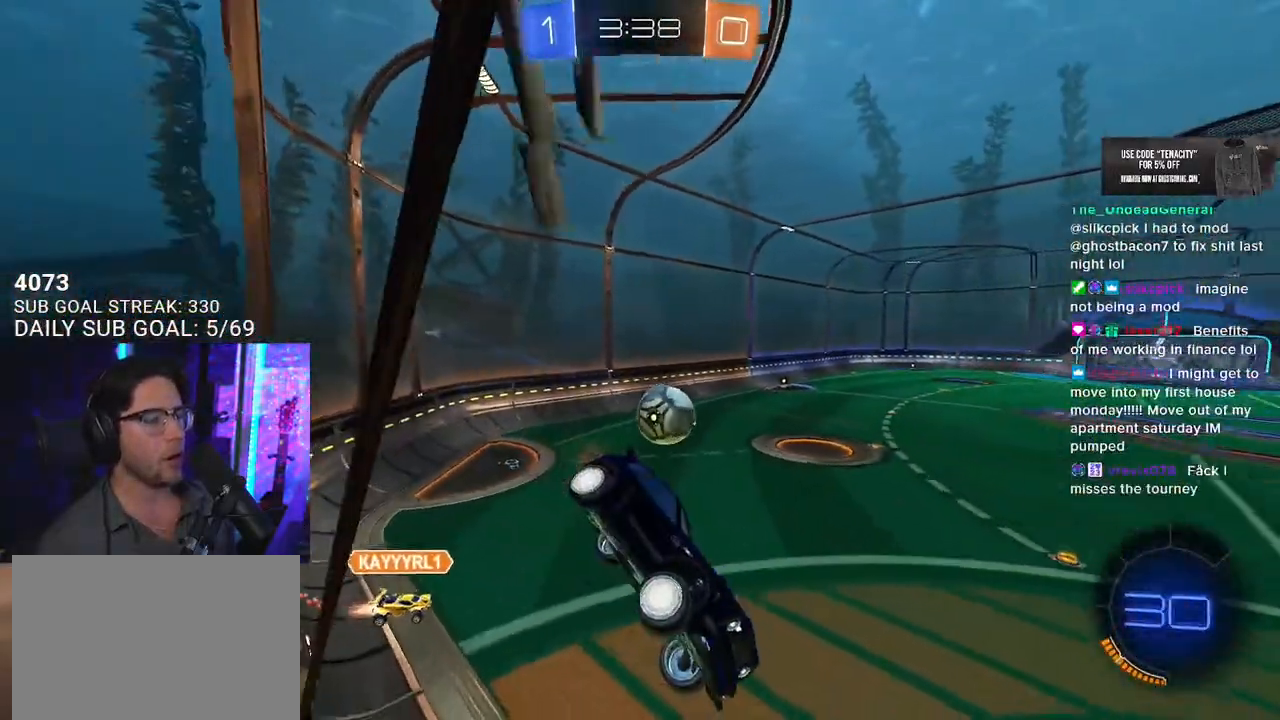
{"buttons": ["R2"], "left_stick": "center", "right_stick": "center", "events": [[33, "left_stick", "down"], [150, "SQUARE", "up"], [150, "left_stick", "left"], [233, "L3", "up"], [250, "left_stick", "up"], [333, "left_stick", "center"]]}
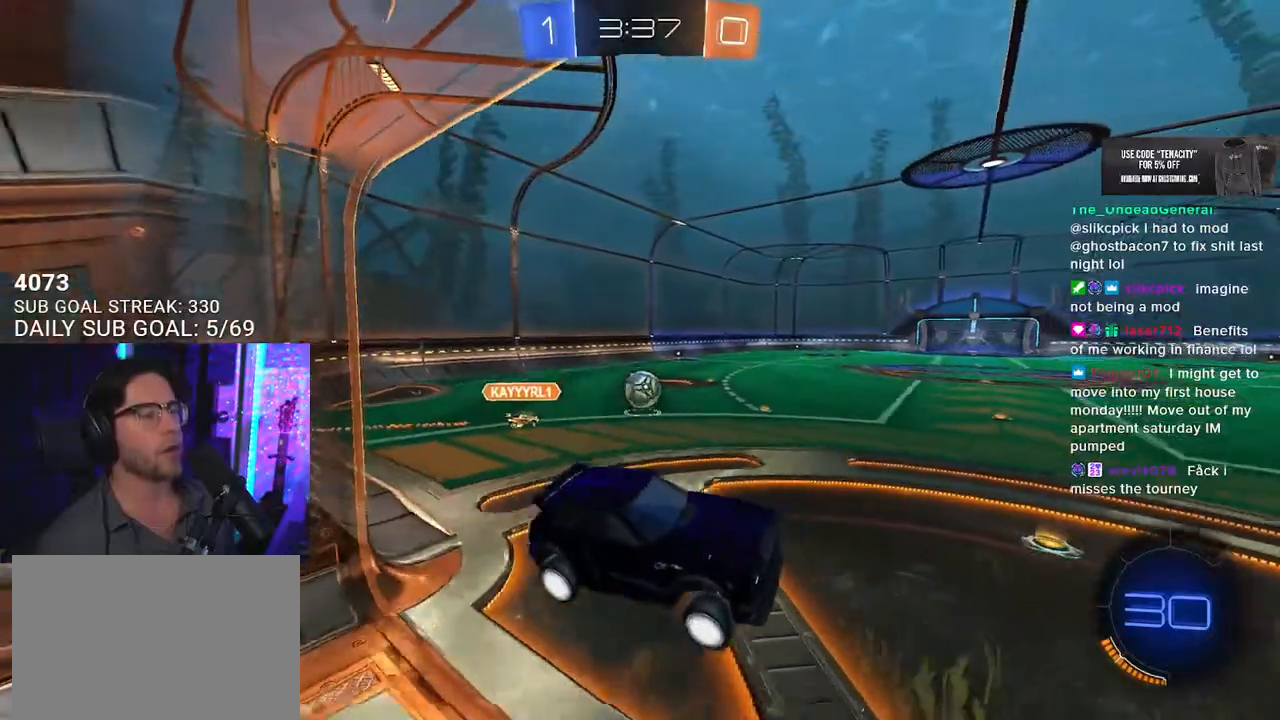
{"buttons": ["R2"], "left_stick": "left", "right_stick": "center", "events": [[83, "left_stick", "left"], [167, "L2", "down"], [283, "L2", "up"]]}
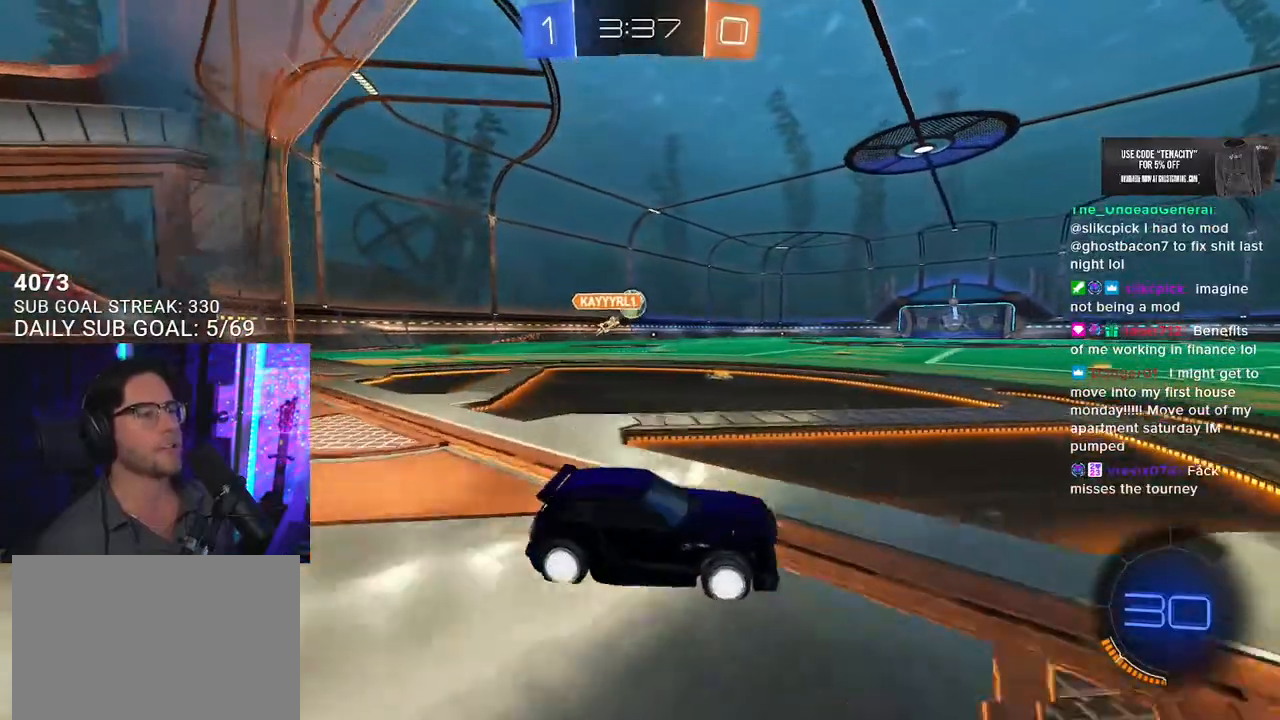
{"buttons": ["L2", "R1", "R2"], "left_stick": "up-left", "right_stick": "center", "events": [[133, "R1", "down"], [350, "left_stick", "up"], [367, "CROSS", "down"], [433, "left_stick", "up-left"], [450, "L2", "down"], [467, "CROSS", "up"]]}
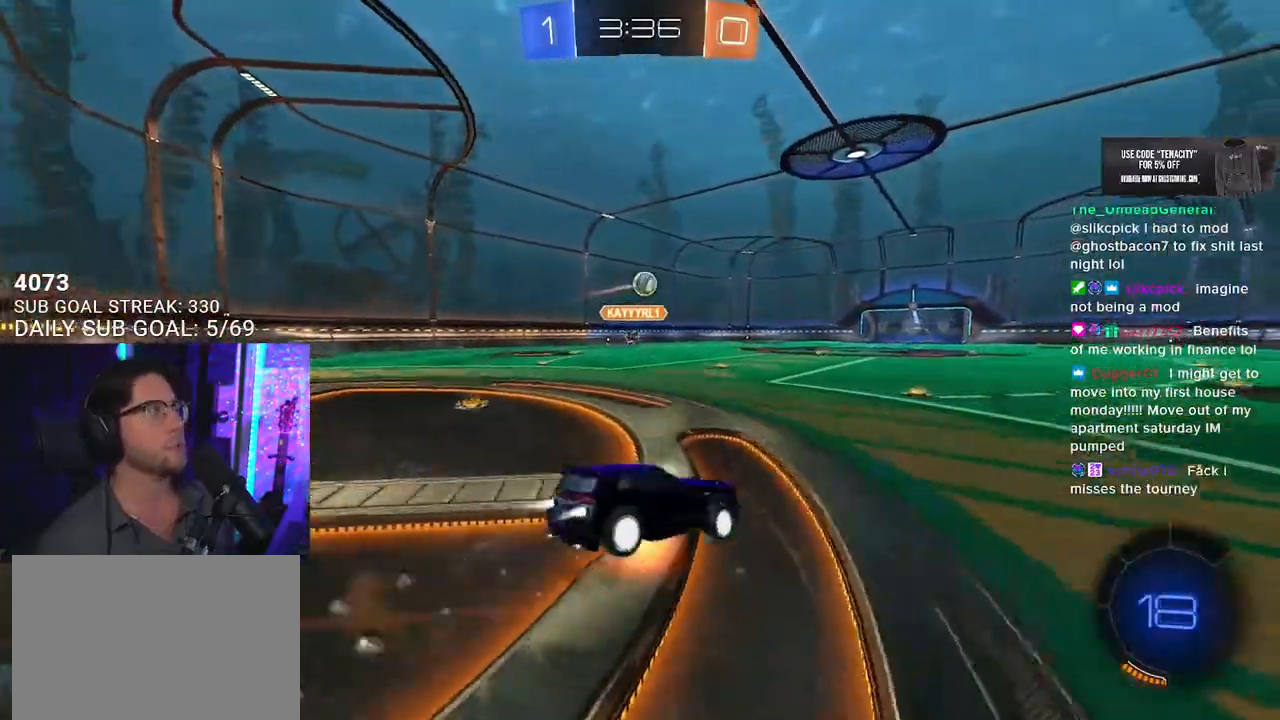
{"buttons": ["SQUARE", "L2", "R2"], "left_stick": "down-left", "right_stick": "center", "events": [[33, "CROSS", "down"], [50, "L2", "up"], [50, "SQUARE", "down"], [50, "left_stick", "down-right"], [100, "left_stick", "down"], [150, "CROSS", "up"], [167, "L2", "down"], [250, "left_stick", "down-left"], [267, "R1", "up"]]}
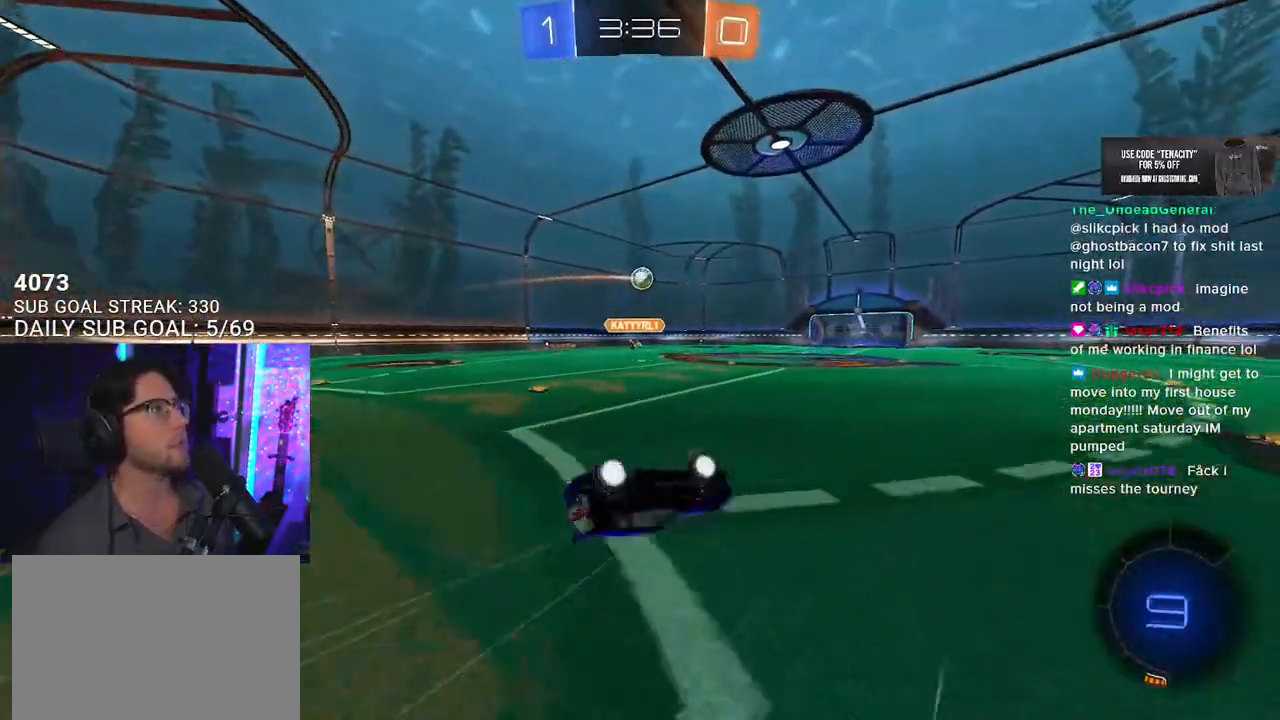
{"buttons": ["R2"], "left_stick": "center", "right_stick": "center", "events": [[367, "left_stick", "center"], [400, "L2", "up"], [500, "SQUARE", "up"]]}
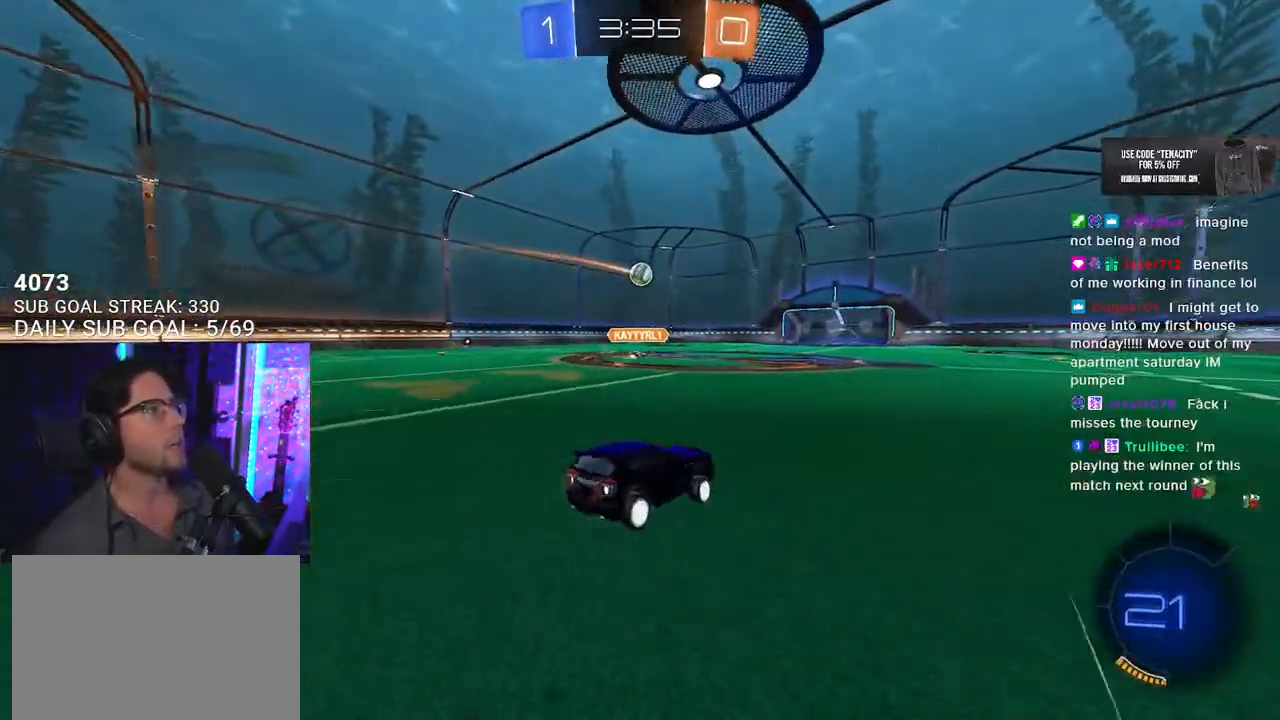
{"buttons": ["CROSS", "SQUARE", "L2", "R1", "R2"], "left_stick": "center", "right_stick": "center", "events": [[233, "L2", "down"], [233, "left_stick", "up-right"], [283, "CROSS", "down"], [283, "R1", "down"], [383, "CROSS", "up"], [433, "CROSS", "down"], [483, "SQUARE", "down"], [483, "left_stick", "center"]]}
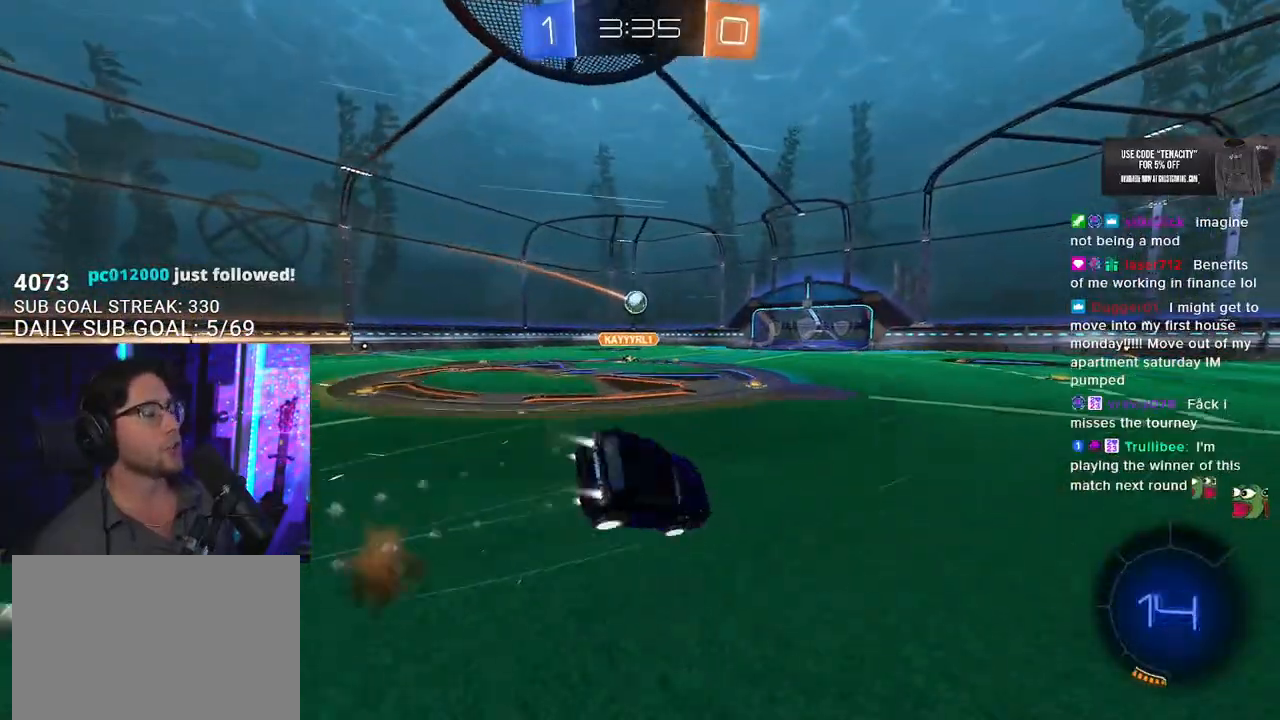
{"buttons": ["R2"], "left_stick": "center", "right_stick": "center", "events": [[33, "L2", "up"], [50, "CROSS", "up"], [50, "R1", "up"], [150, "SQUARE", "up"], [233, "R2", "up"], [500, "R2", "down"]]}
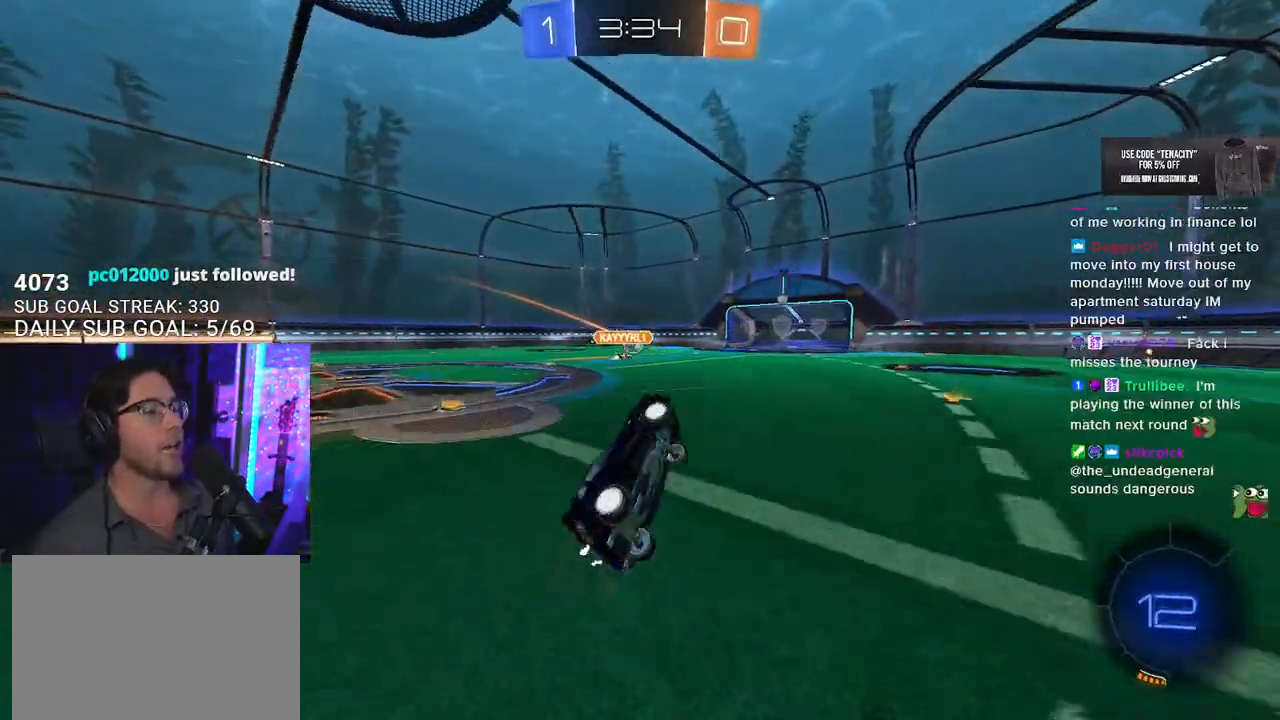
{"buttons": ["R2"], "left_stick": "center", "right_stick": "center", "events": []}
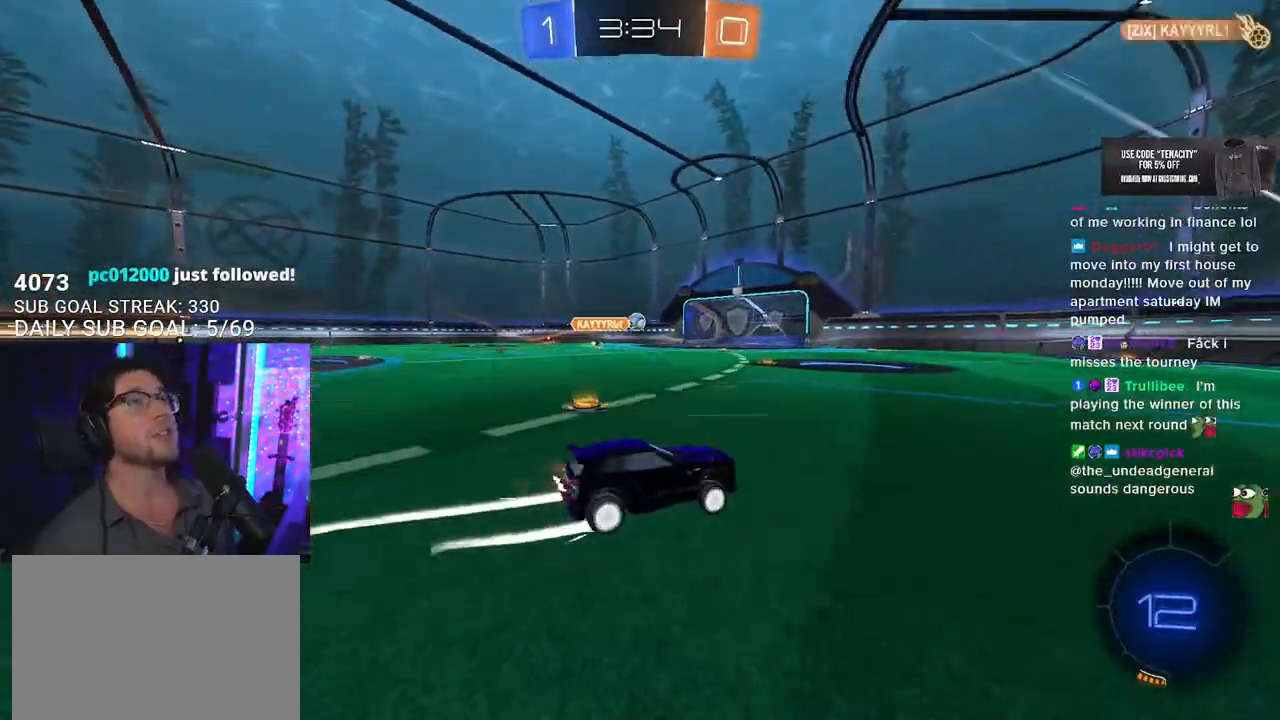
{"buttons": ["R2"], "left_stick": "center", "right_stick": "center", "events": [[167, "TRIANGLE", "down"], [200, "R1", "down"], [267, "TRIANGLE", "up"], [450, "R1", "up"]]}
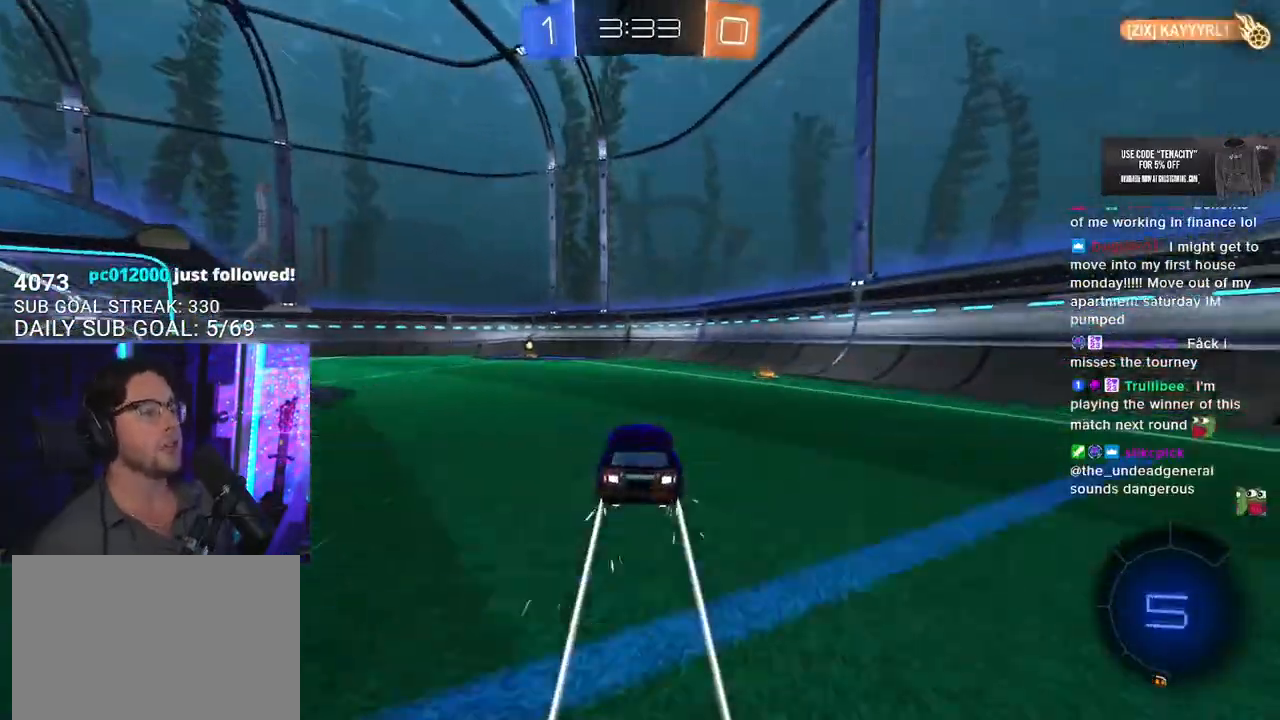
{"buttons": ["R2"], "left_stick": "left", "right_stick": "center", "events": [[100, "left_stick", "left"], [267, "left_stick", "center"], [433, "left_stick", "left"]]}
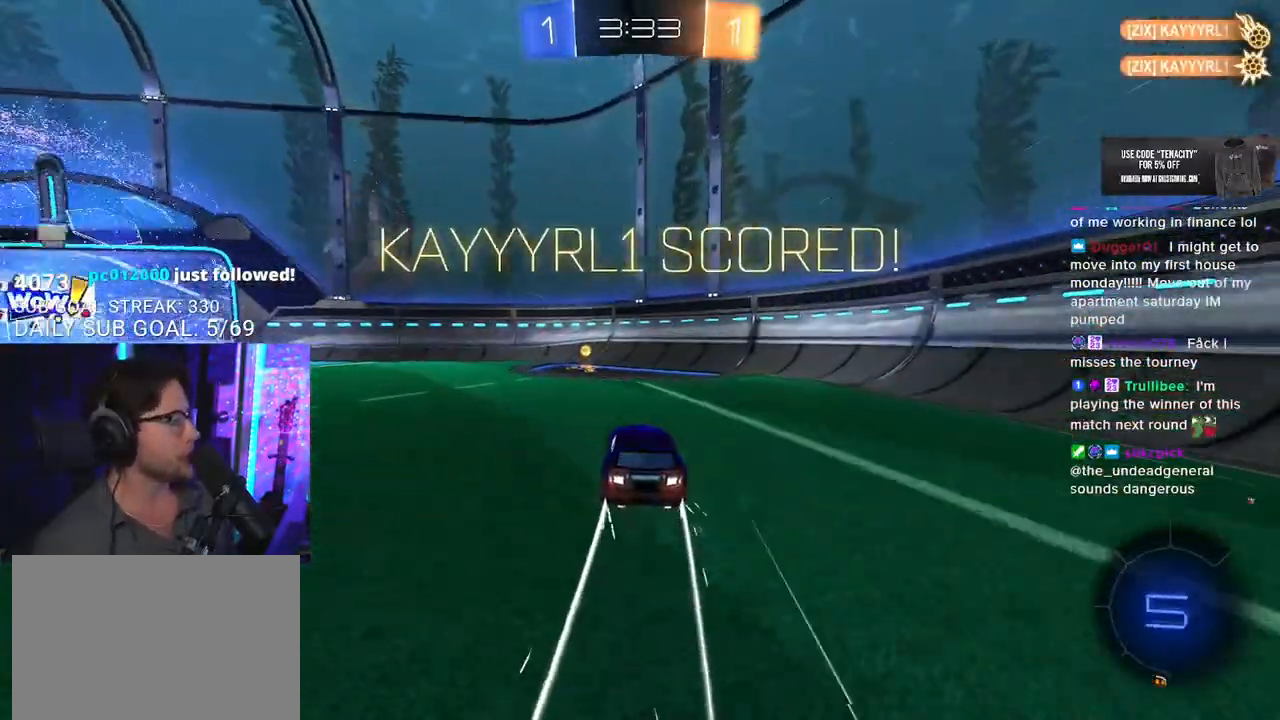
{"buttons": ["CROSS", "L2", "R2"], "left_stick": "up", "right_stick": "center", "events": [[200, "CROSS", "down"], [200, "R1", "down"], [267, "L2", "down"], [267, "left_stick", "up"], [333, "CROSS", "up"], [450, "CROSS", "down"], [500, "R1", "up"]]}
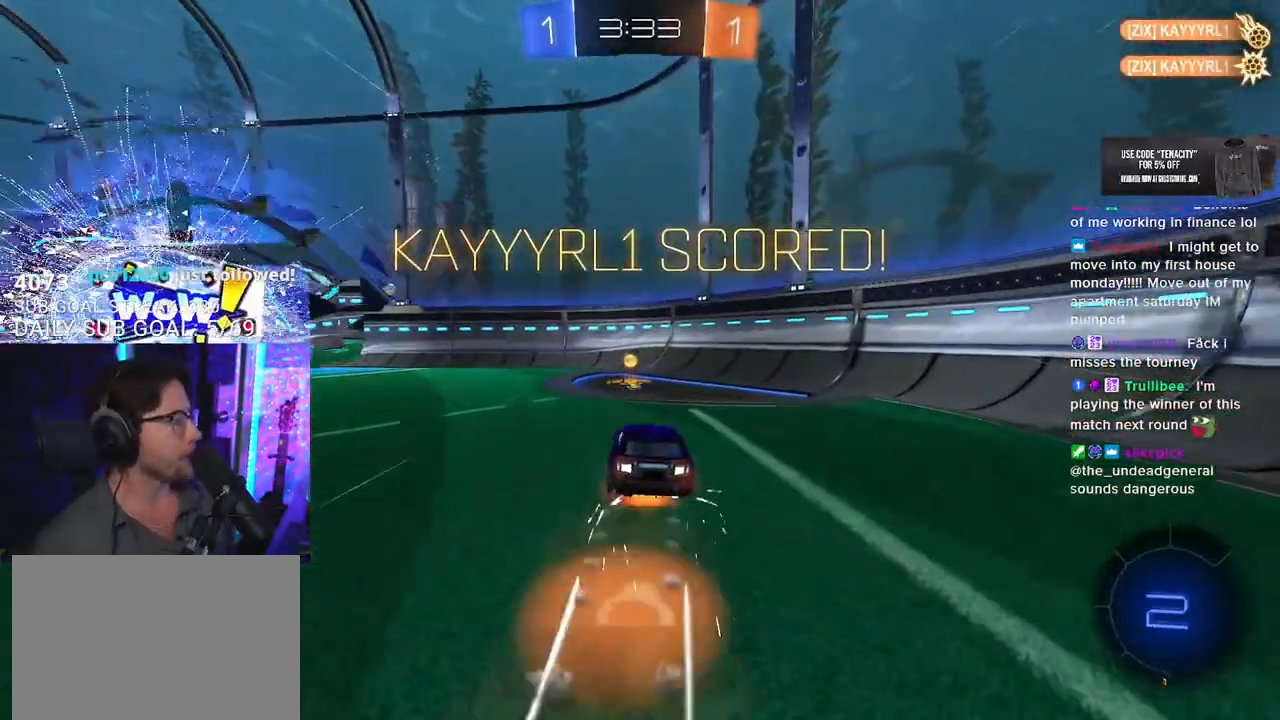
{"buttons": ["SQUARE", "R2"], "left_stick": "center", "right_stick": "center", "events": [[133, "SQUARE", "down"], [150, "CROSS", "up"], [233, "L2", "up"], [233, "left_stick", "center"]]}
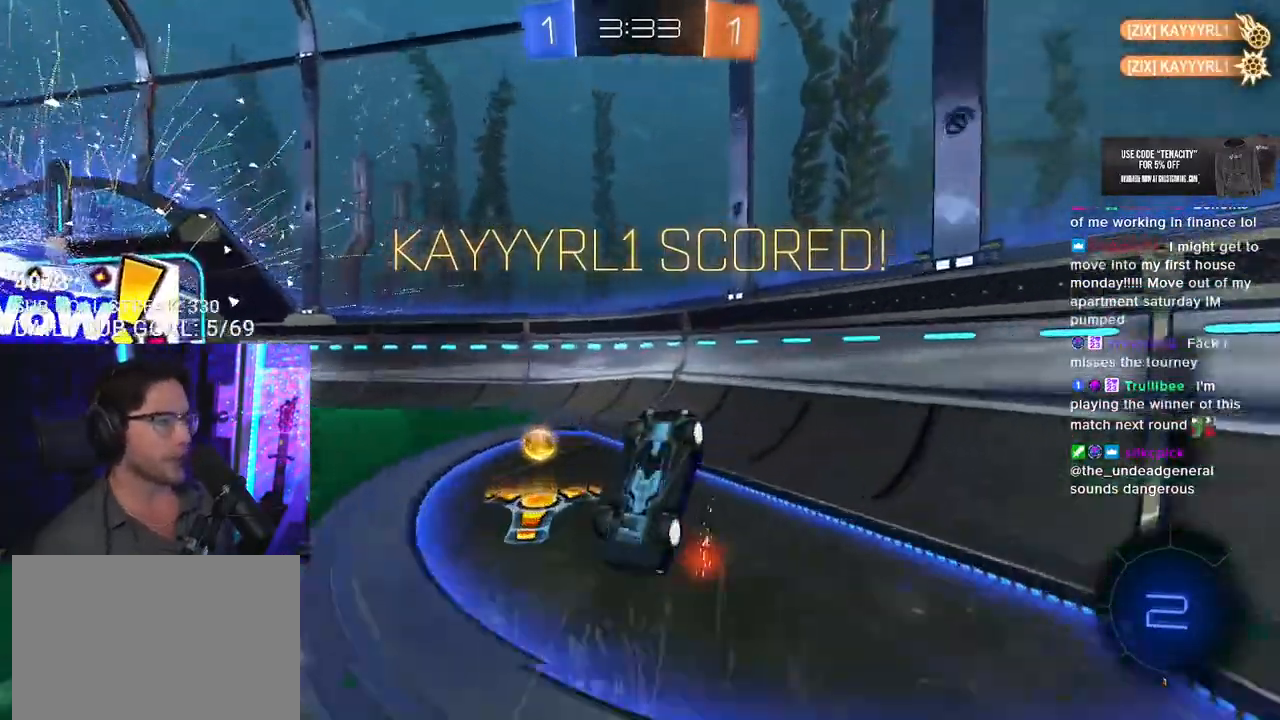
{"buttons": ["SQUARE", "R2"], "left_stick": "left", "right_stick": "center", "events": [[100, "left_stick", "left"]]}
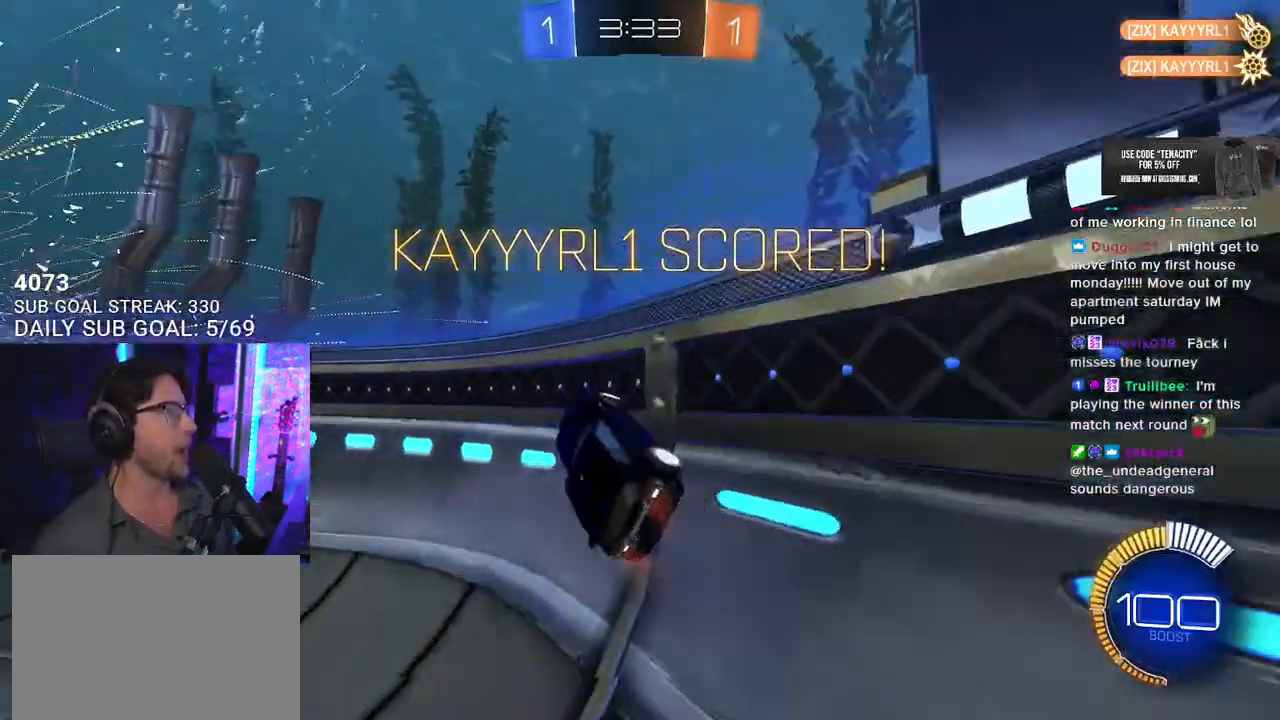
{"buttons": ["CROSS", "L2", "R1", "R2"], "left_stick": "up-left", "right_stick": "center", "events": [[50, "SQUARE", "up"], [183, "left_stick", "center"], [333, "CROSS", "down"], [333, "R1", "down"], [367, "L2", "down"], [367, "left_stick", "up"], [450, "left_stick", "up-left"], [467, "CROSS", "up"], [500, "CROSS", "down"]]}
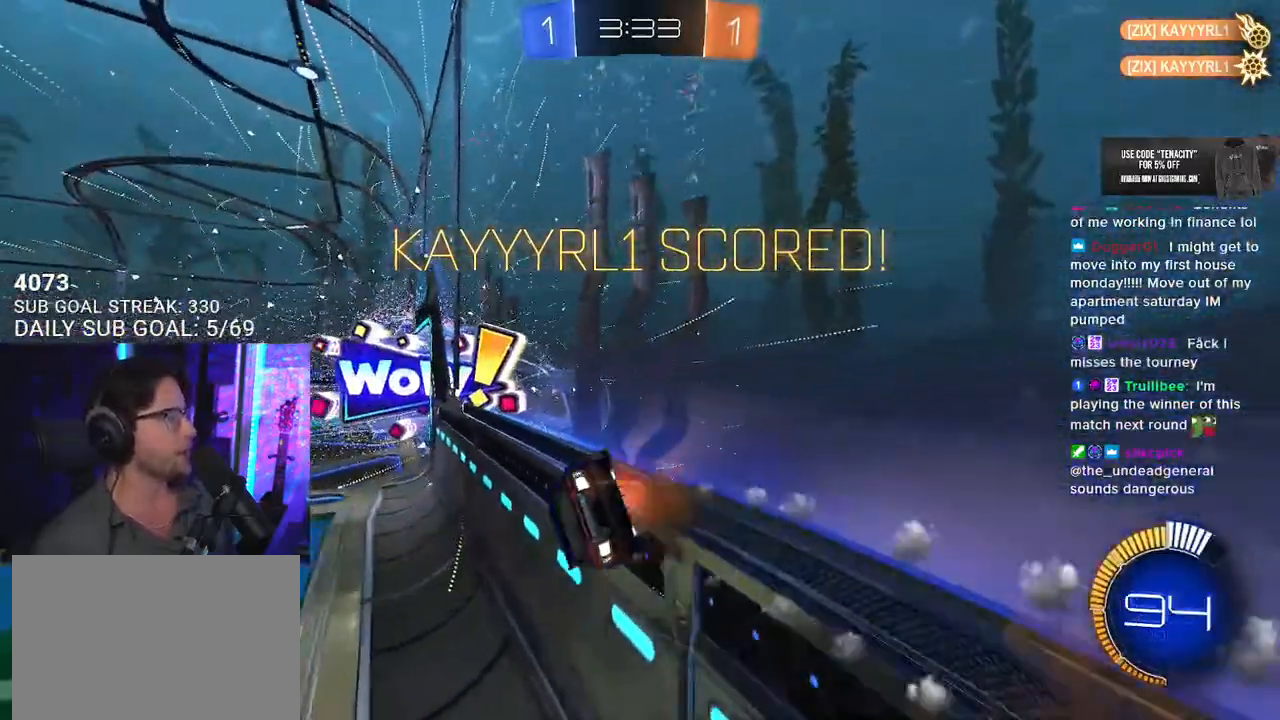
{"buttons": ["L3"], "left_stick": "down", "right_stick": "center", "events": [[67, "SQUARE", "down"], [100, "L2", "up"], [100, "left_stick", "down"], [167, "CROSS", "up"], [167, "R1", "up"], [167, "R2", "up"], [167, "SQUARE", "up"], [350, "L3", "down"]]}
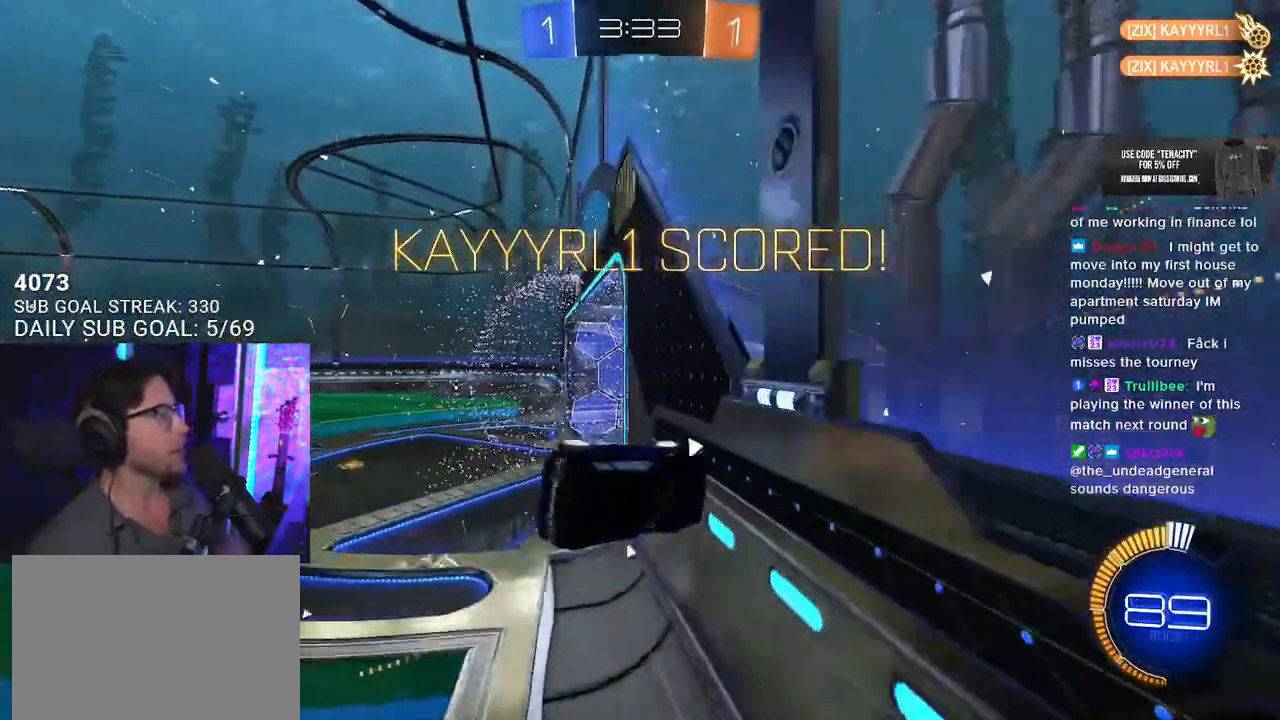
{"buttons": [], "left_stick": "center", "right_stick": "center", "events": [[33, "L3", "up"], [100, "left_stick", "center"]]}